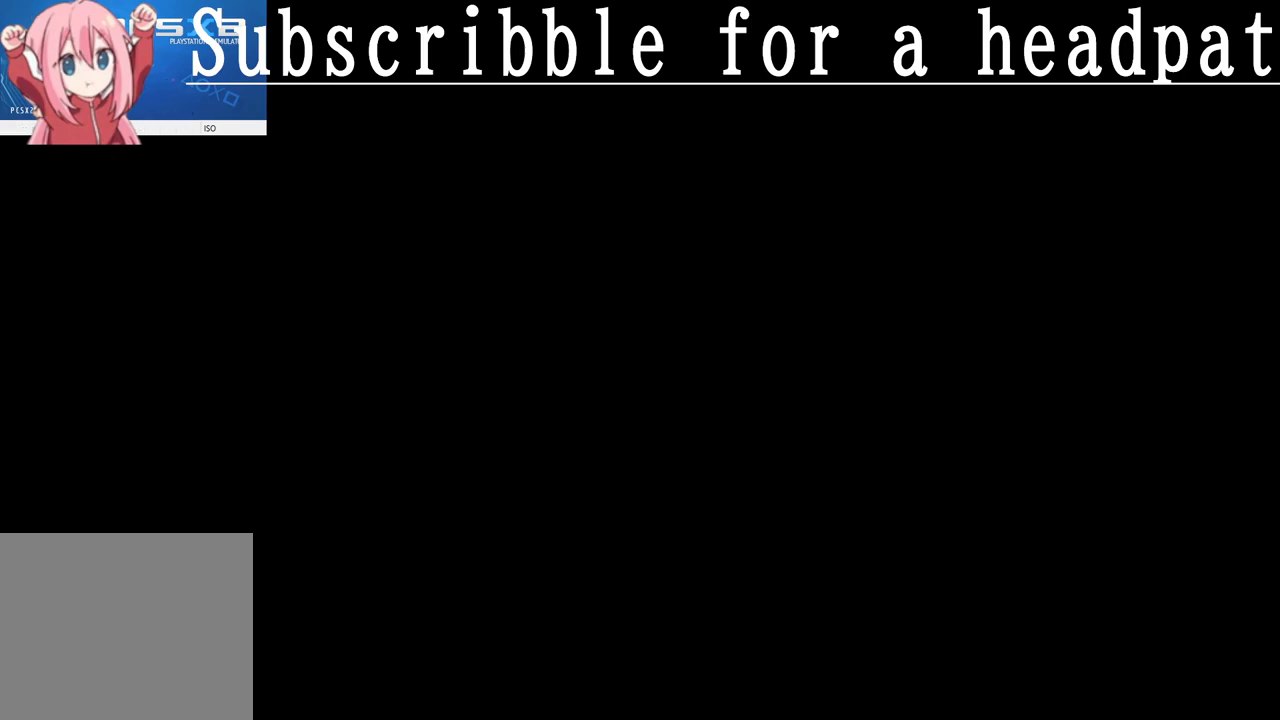
Gameplay with a controller (PlayStation layout); each line is a JSON object with the inputs held at the frame after it. "events" lists button and stick changes between this image and that frame as [ms after this image, input, new state], when the widget could be followed in between.
{"buttons": ["CROSS"], "left_stick": "center", "right_stick": "center", "events": [[167, "CROSS", "down"]]}
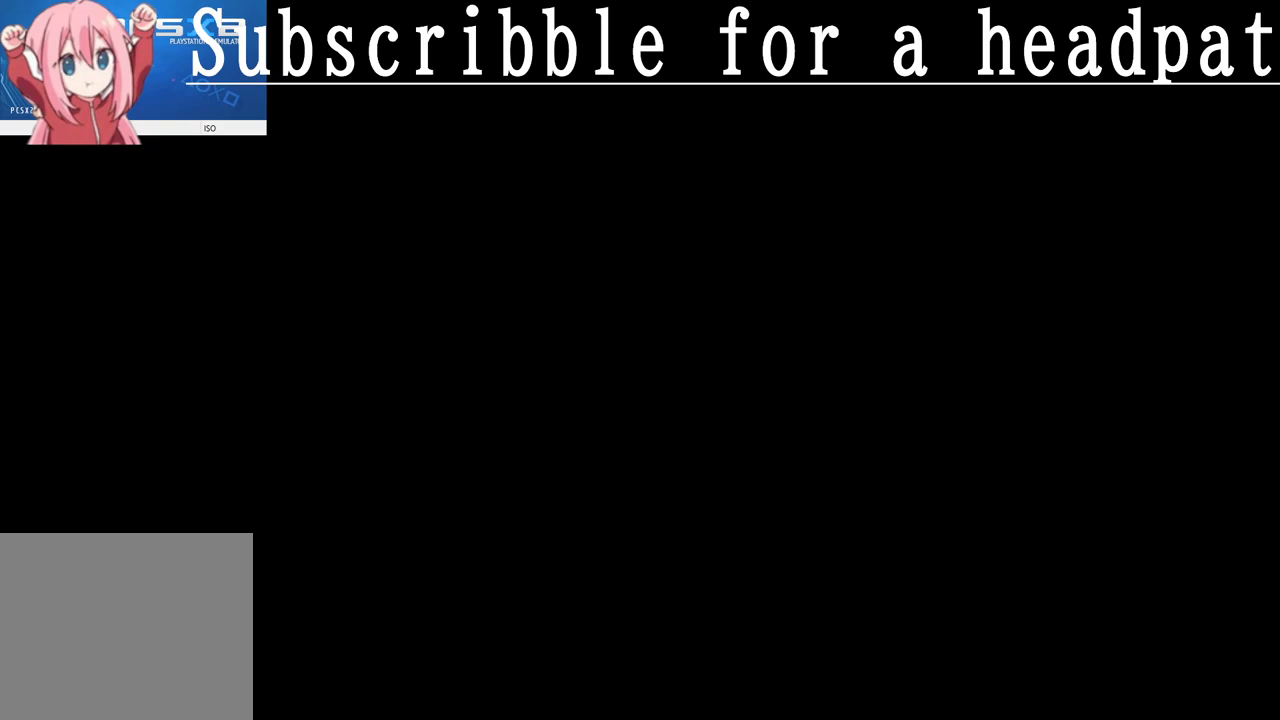
{"buttons": ["CROSS"], "left_stick": "center", "right_stick": "center", "events": []}
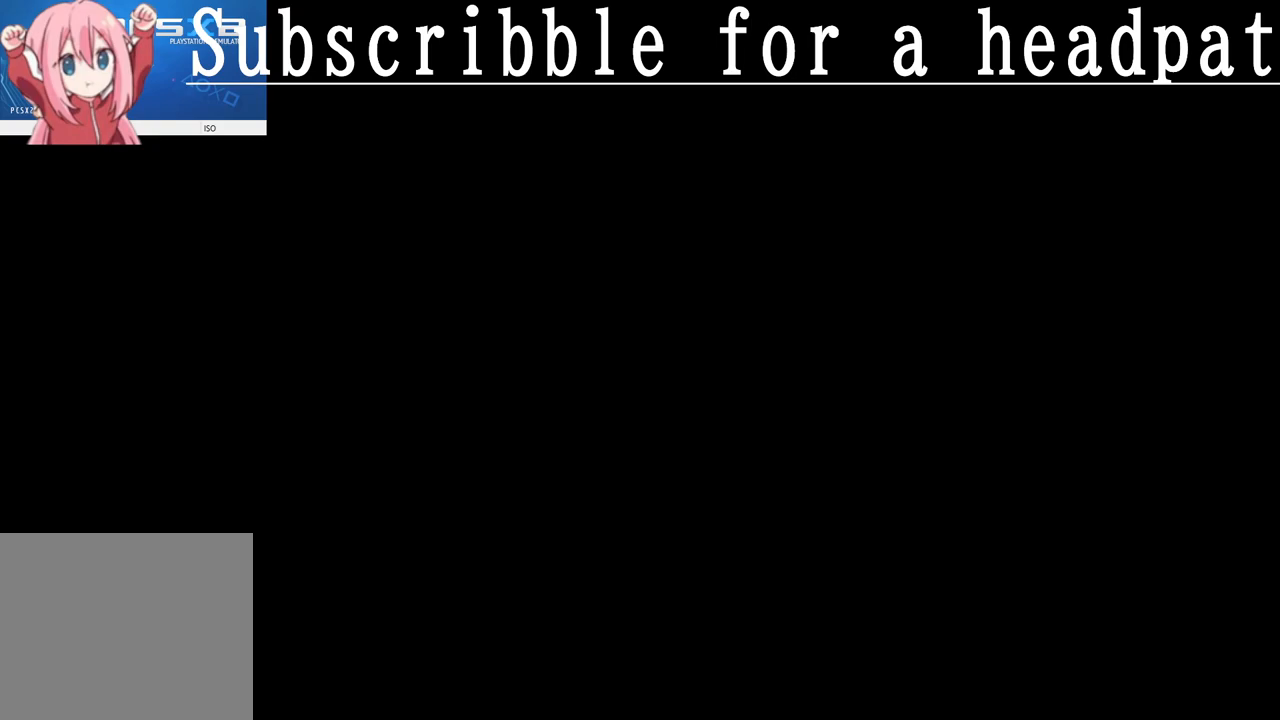
{"buttons": ["CROSS"], "left_stick": "center", "right_stick": "center", "events": []}
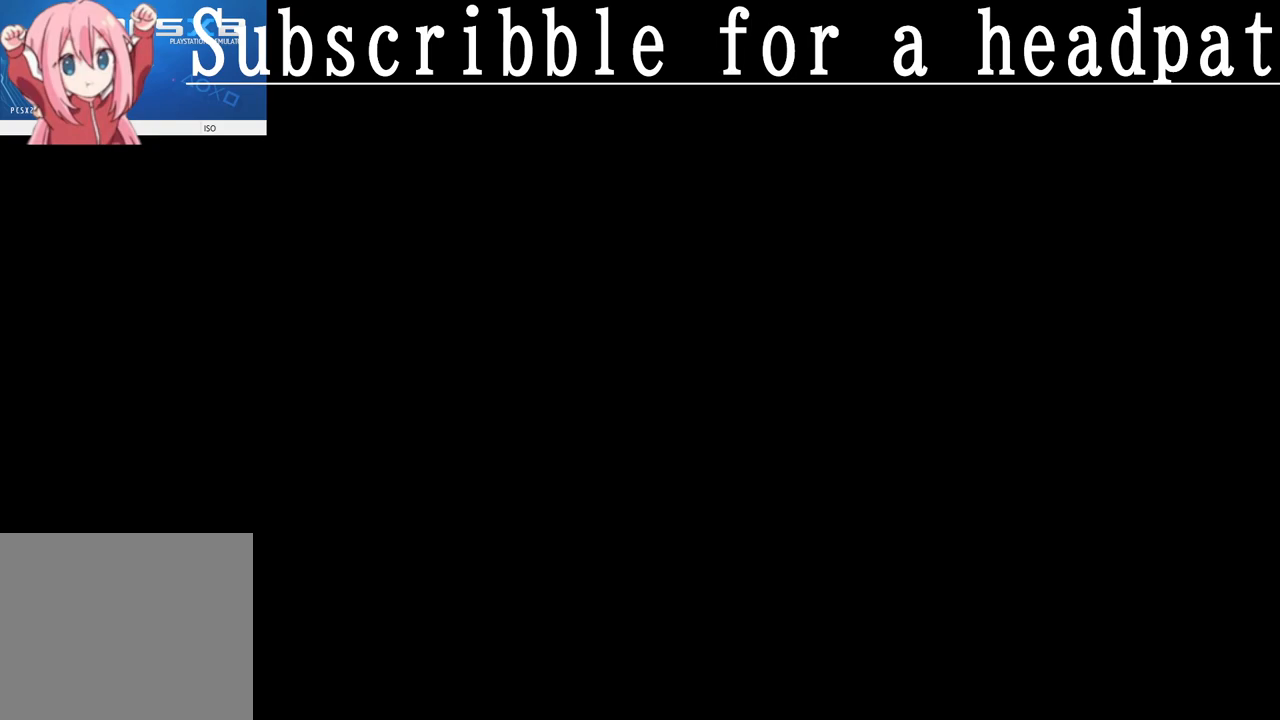
{"buttons": ["CROSS"], "left_stick": "center", "right_stick": "center", "events": [[50, "CROSS", "up"], [333, "CROSS", "down"]]}
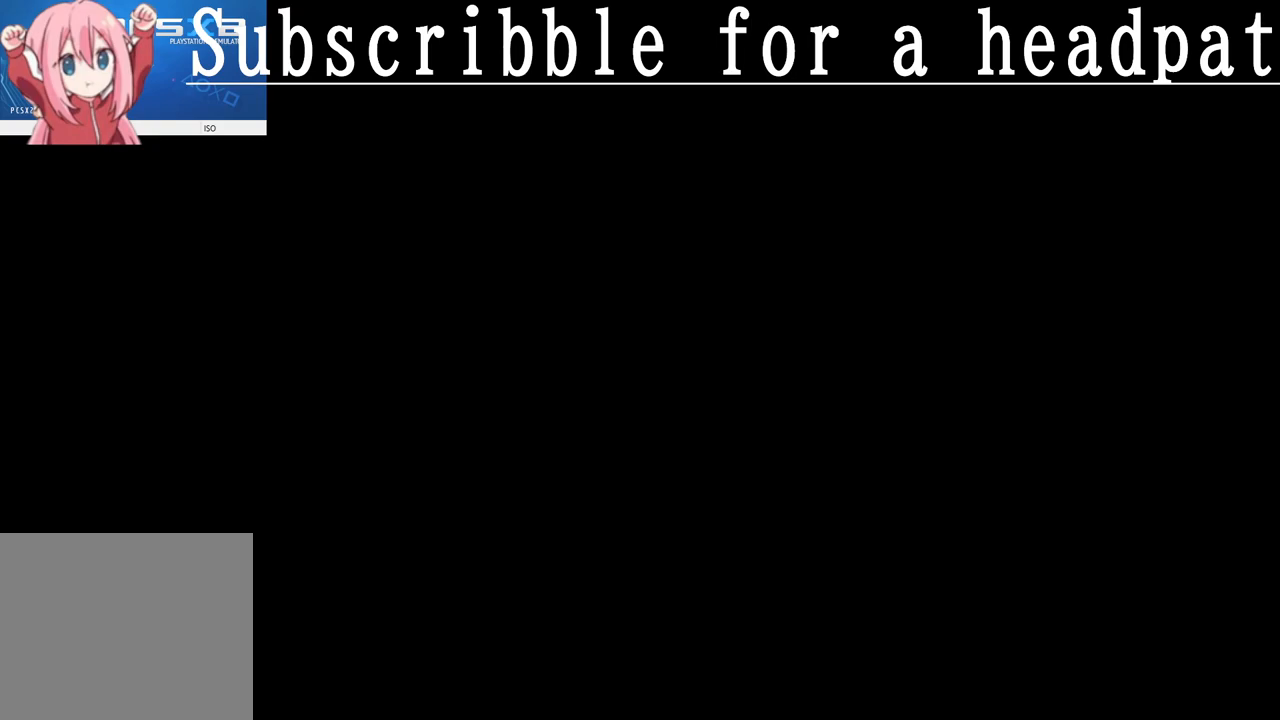
{"buttons": ["CROSS"], "left_stick": "center", "right_stick": "center", "events": []}
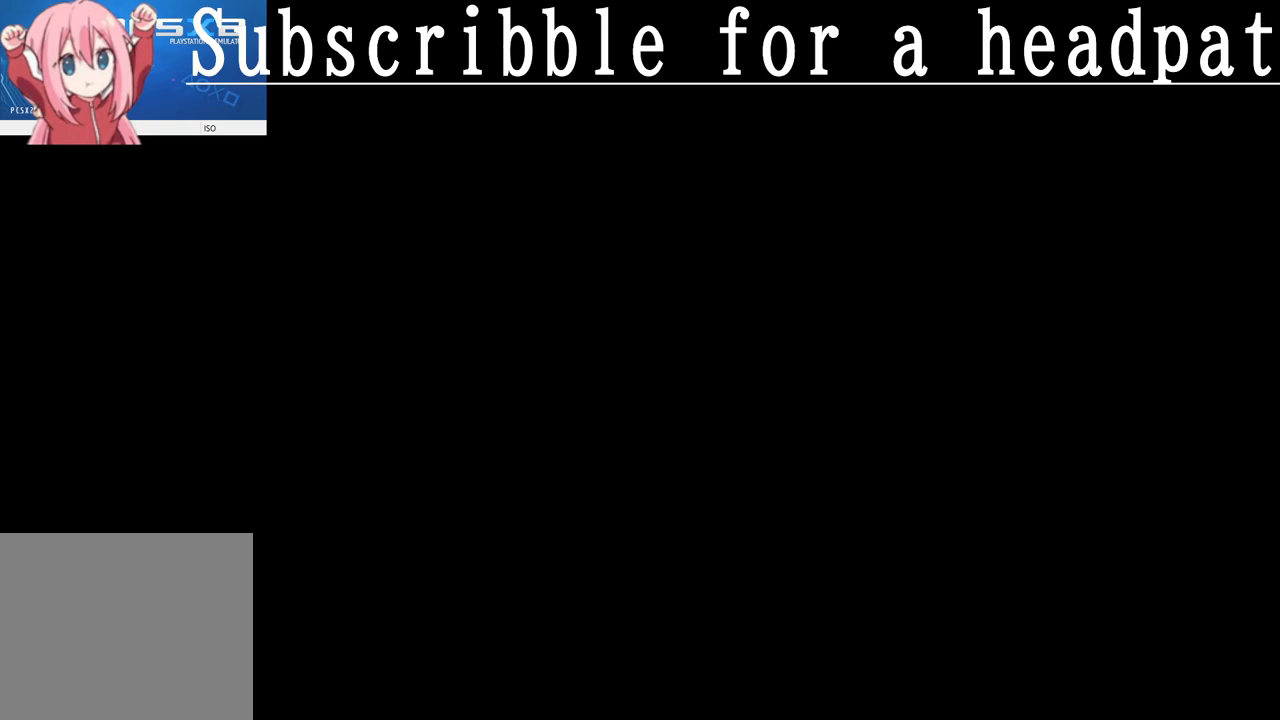
{"buttons": ["CROSS"], "left_stick": "center", "right_stick": "center", "events": [[233, "CROSS", "up"], [500, "CROSS", "down"]]}
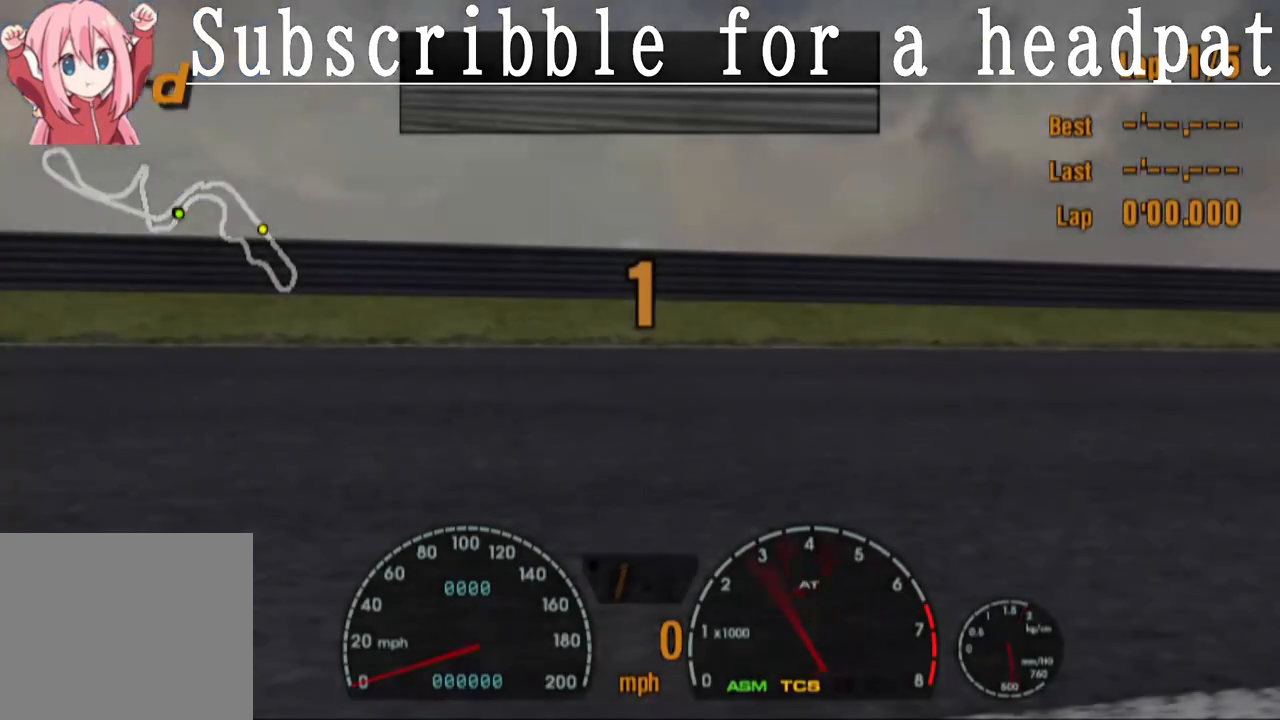
{"buttons": ["CROSS"], "left_stick": "center", "right_stick": "center", "events": []}
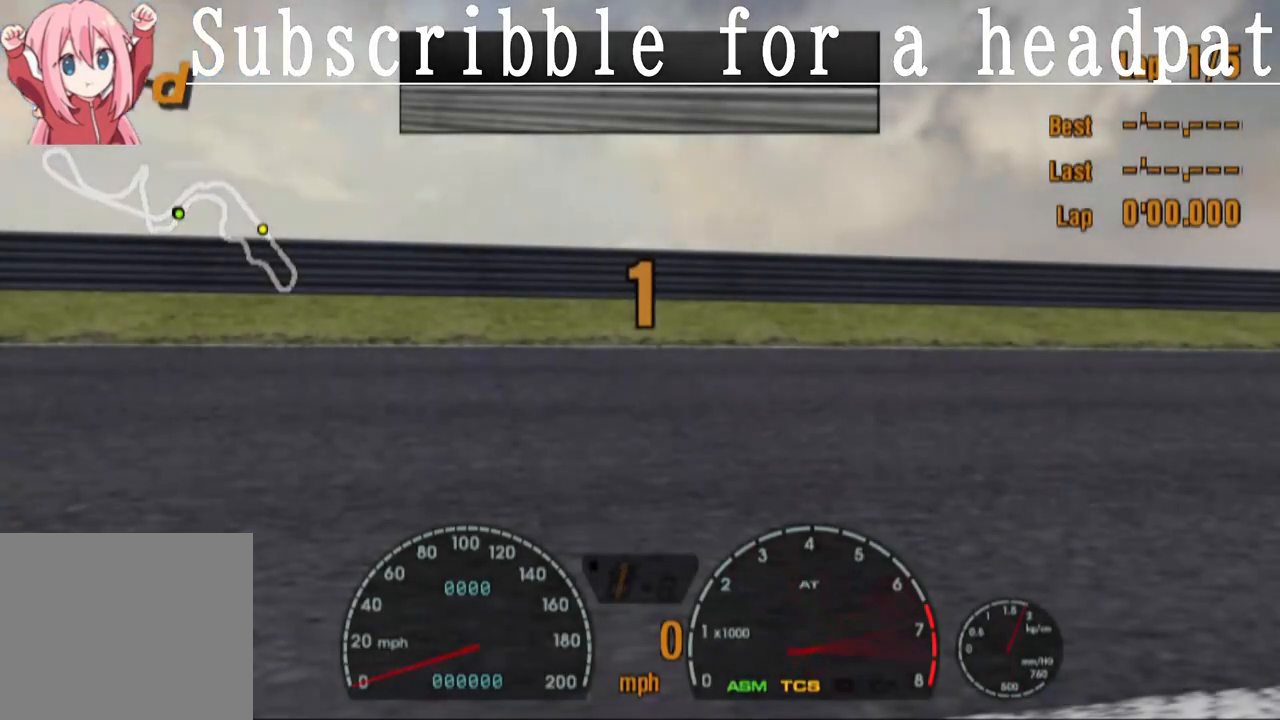
{"buttons": [], "left_stick": "center", "right_stick": "center", "events": [[267, "CROSS", "up"]]}
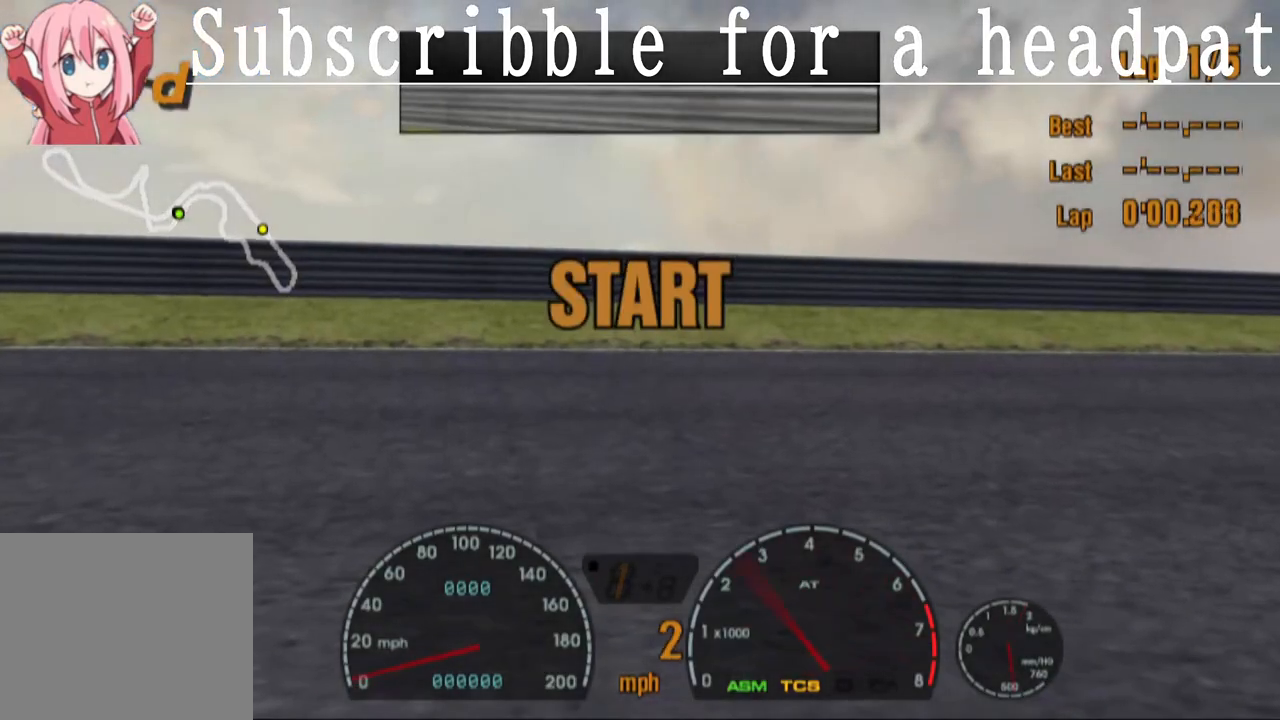
{"buttons": [], "left_stick": "center", "right_stick": "center", "events": [[83, "R1", "down"], [267, "R1", "up"]]}
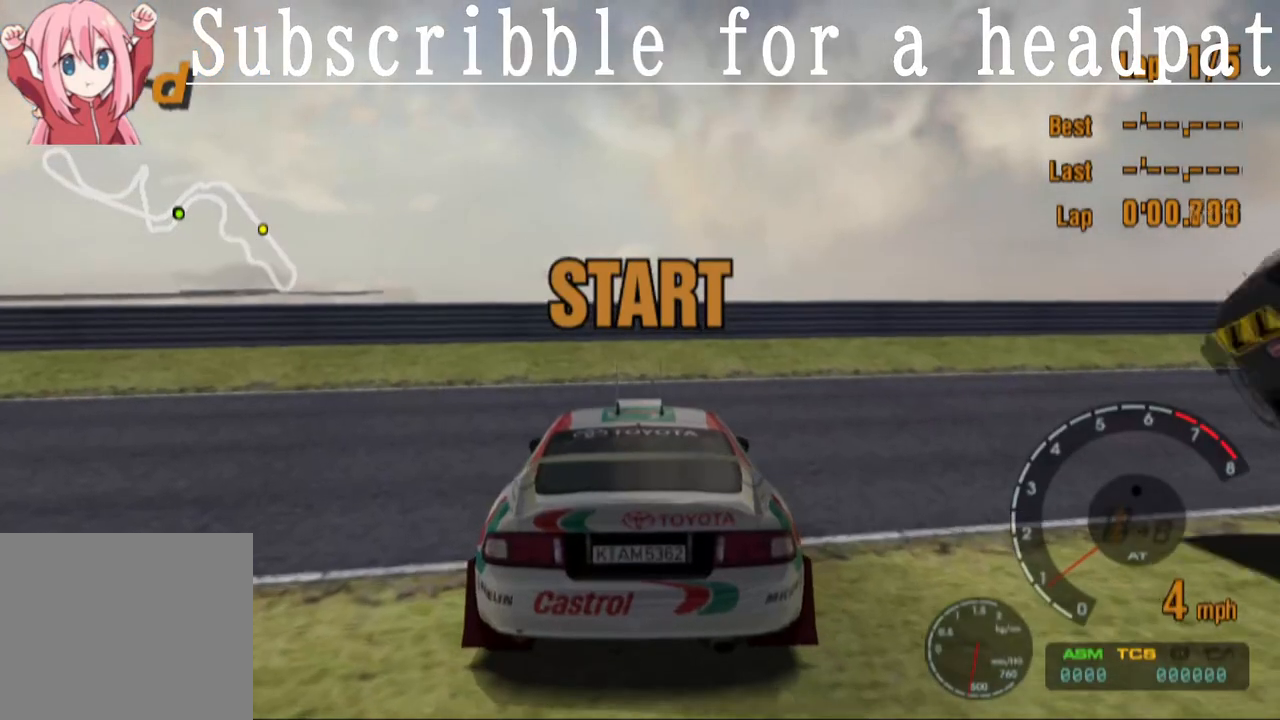
{"buttons": ["CROSS"], "left_stick": "right", "right_stick": "center", "events": [[50, "left_stick", "right"], [400, "CROSS", "down"]]}
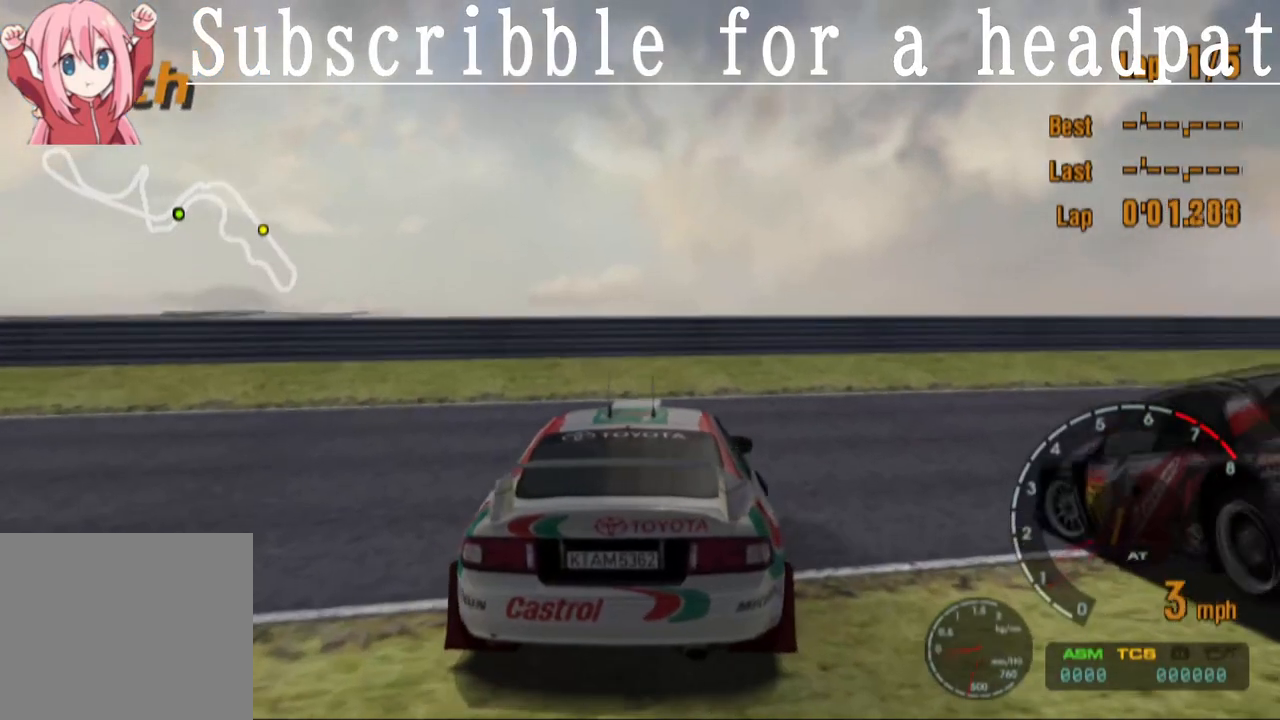
{"buttons": [], "left_stick": "right", "right_stick": "center", "events": [[433, "CROSS", "up"]]}
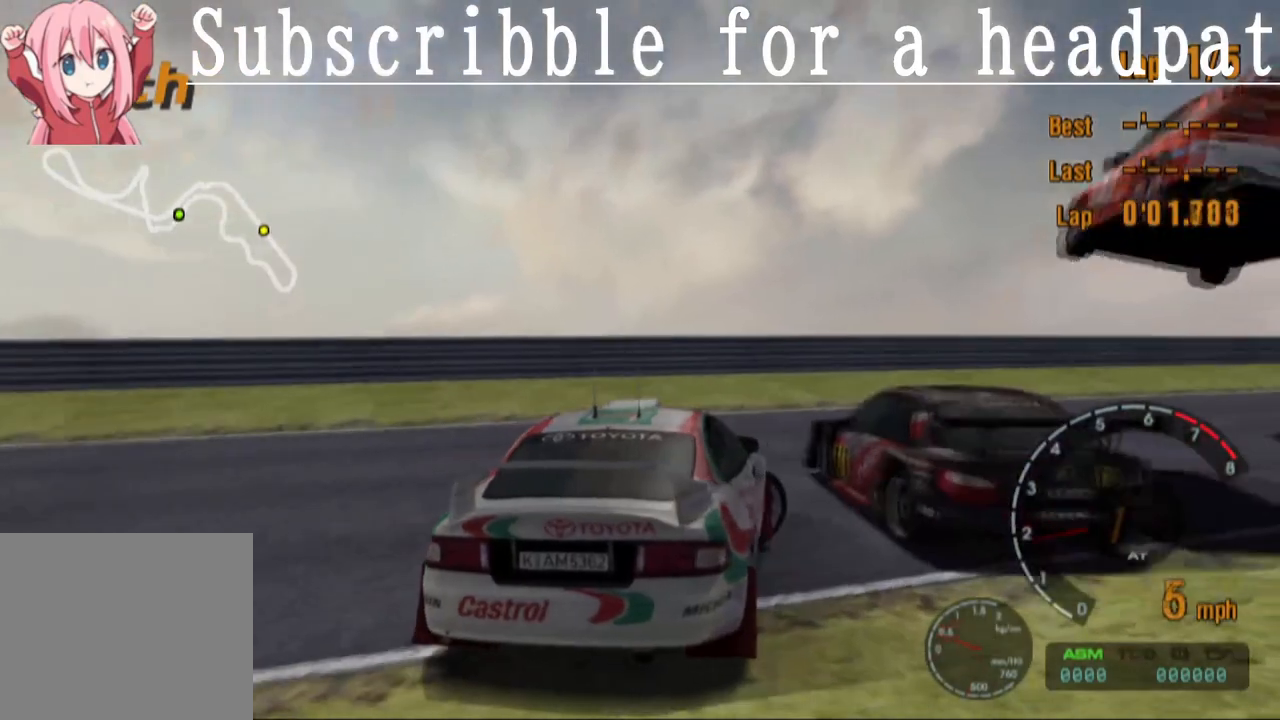
{"buttons": ["CROSS"], "left_stick": "right", "right_stick": "center", "events": [[67, "CROSS", "down"], [150, "left_stick", "center"], [467, "left_stick", "right"]]}
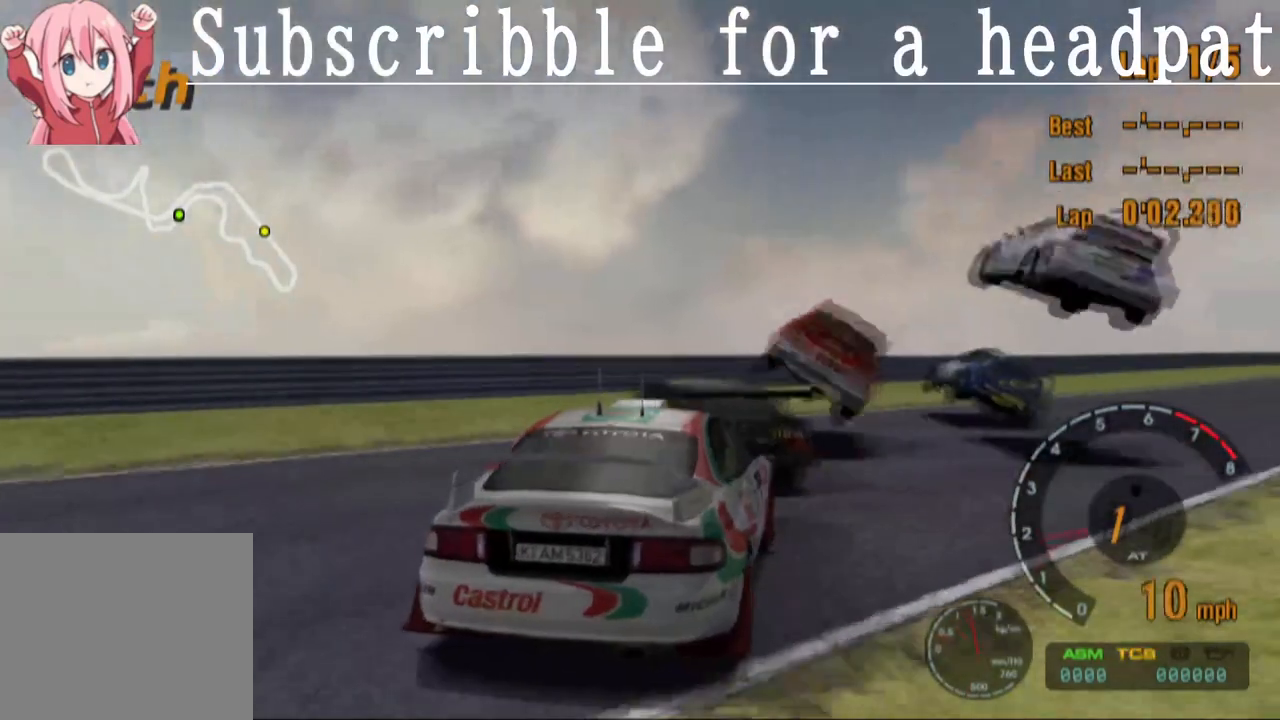
{"buttons": ["CROSS"], "left_stick": "center", "right_stick": "center", "events": [[217, "left_stick", "center"]]}
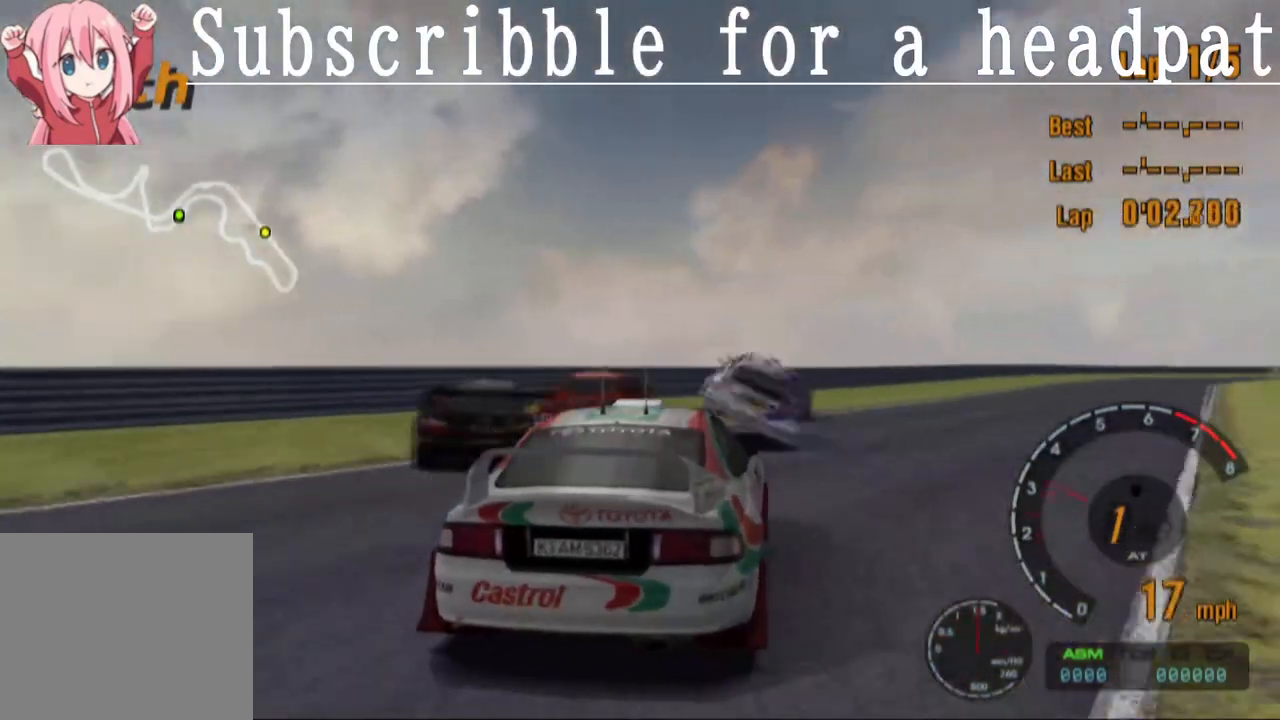
{"buttons": ["CROSS"], "left_stick": "right", "right_stick": "center", "events": [[433, "left_stick", "right"]]}
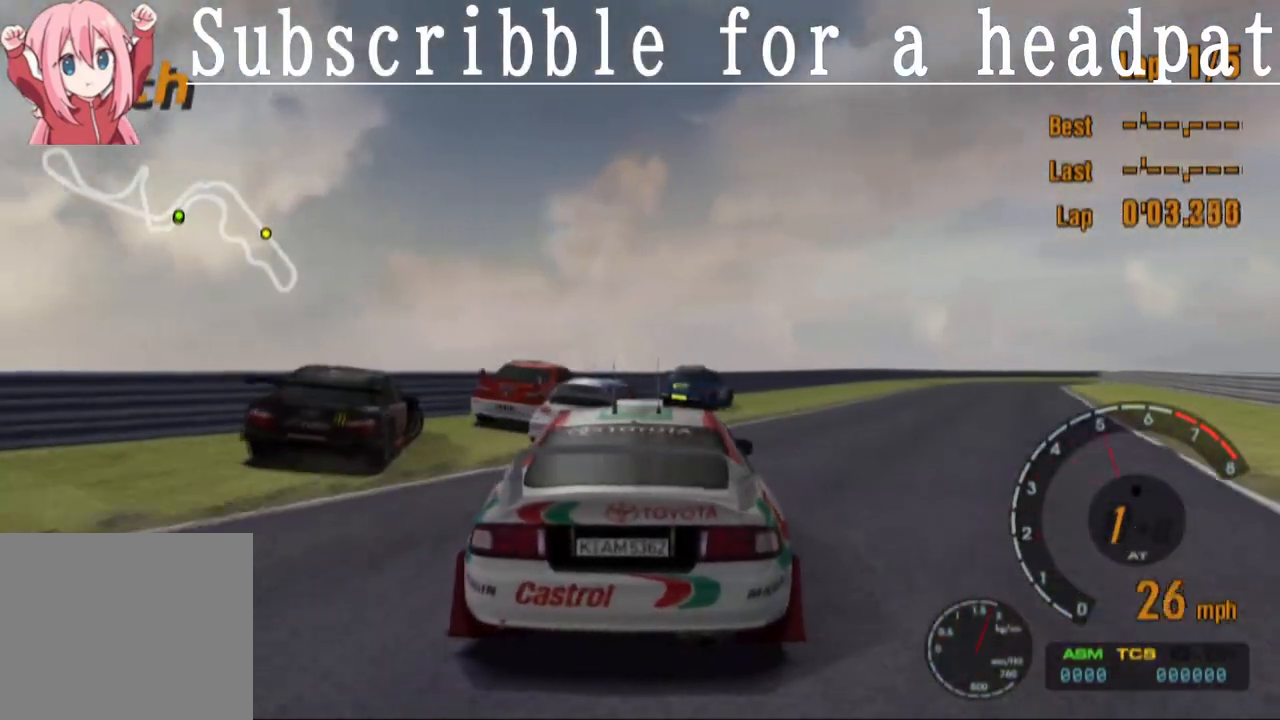
{"buttons": ["CROSS"], "left_stick": "right", "right_stick": "center", "events": [[117, "left_stick", "center"], [350, "left_stick", "right"]]}
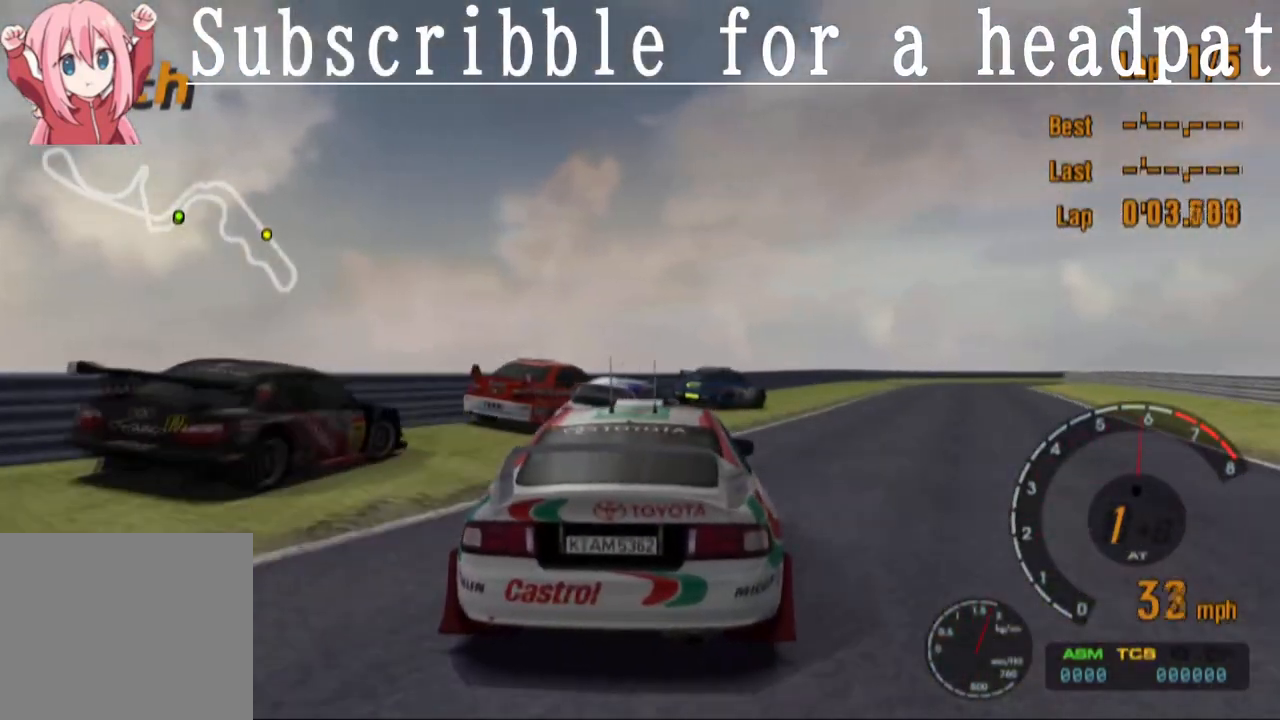
{"buttons": ["CROSS"], "left_stick": "center", "right_stick": "center", "events": [[33, "left_stick", "center"], [183, "left_stick", "right"], [283, "left_stick", "center"]]}
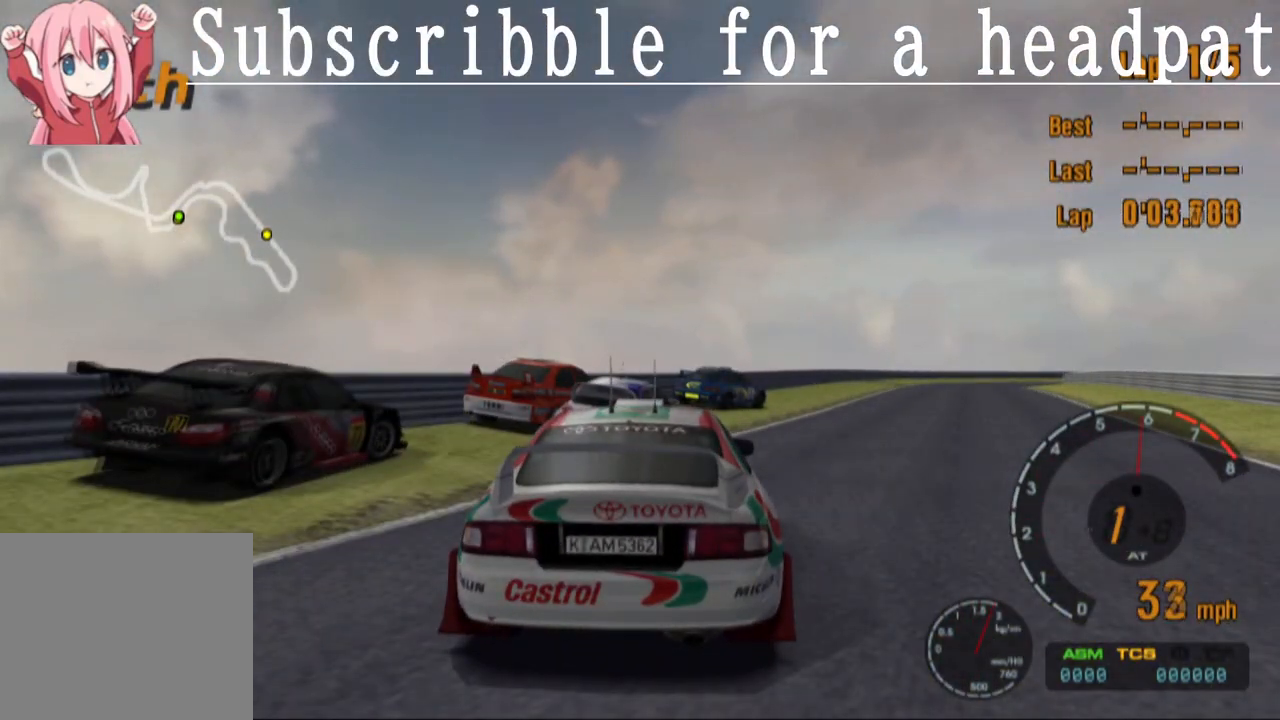
{"buttons": [], "left_stick": "center", "right_stick": "center", "events": [[217, "CROSS", "up"]]}